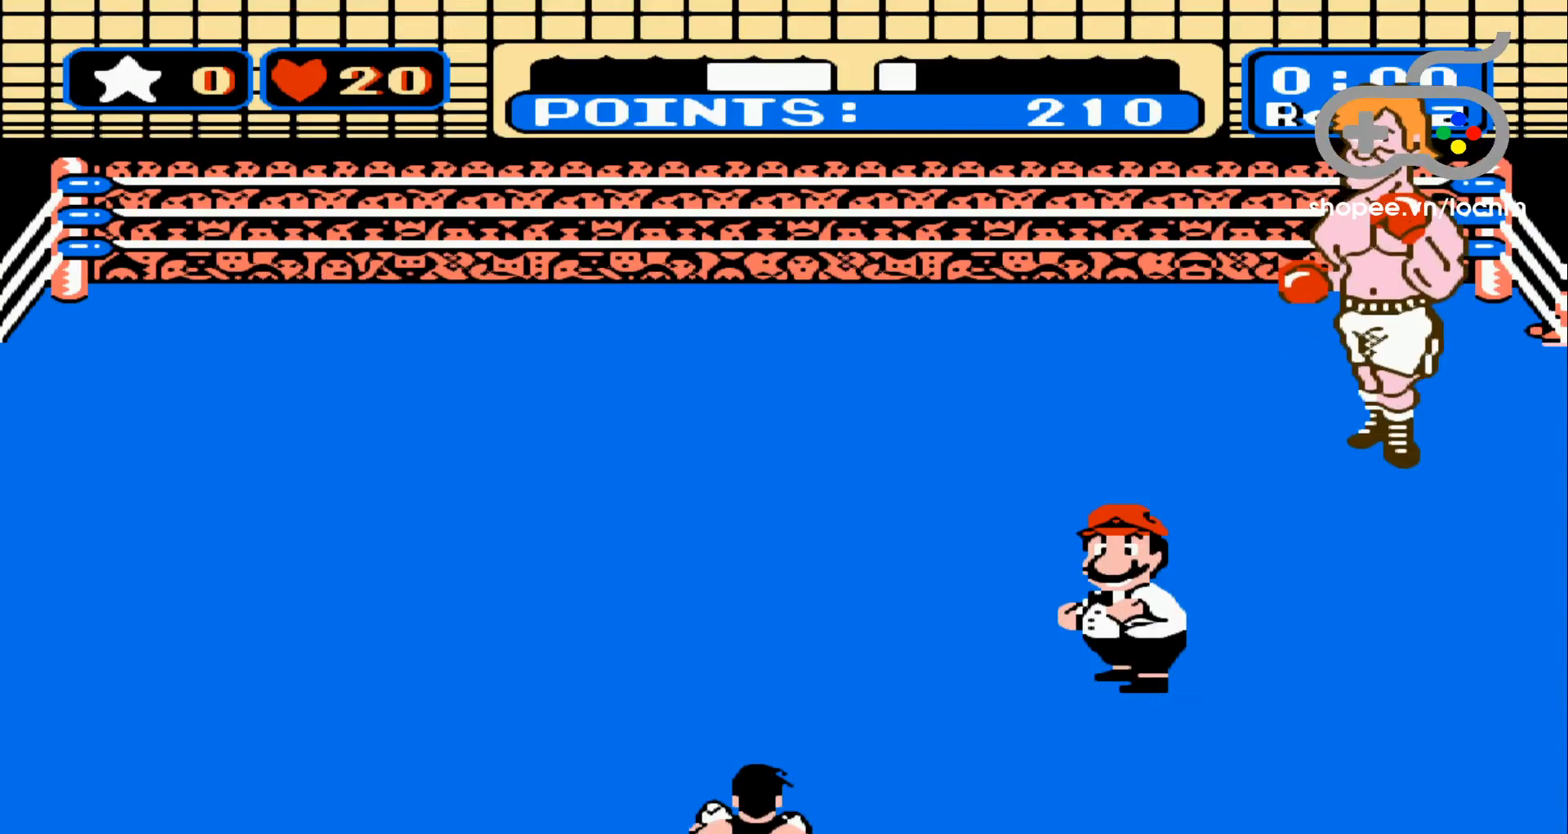
Gameplay with a controller (Nintendo layout); each line is a JSON object with the inputs held at the frame after it. "events" lists button and stick changes between this image and that frame as [ms after this image, input, new state], when the widget could be followed in between. Not read: L3 R3.
{"buttons": [], "events": []}
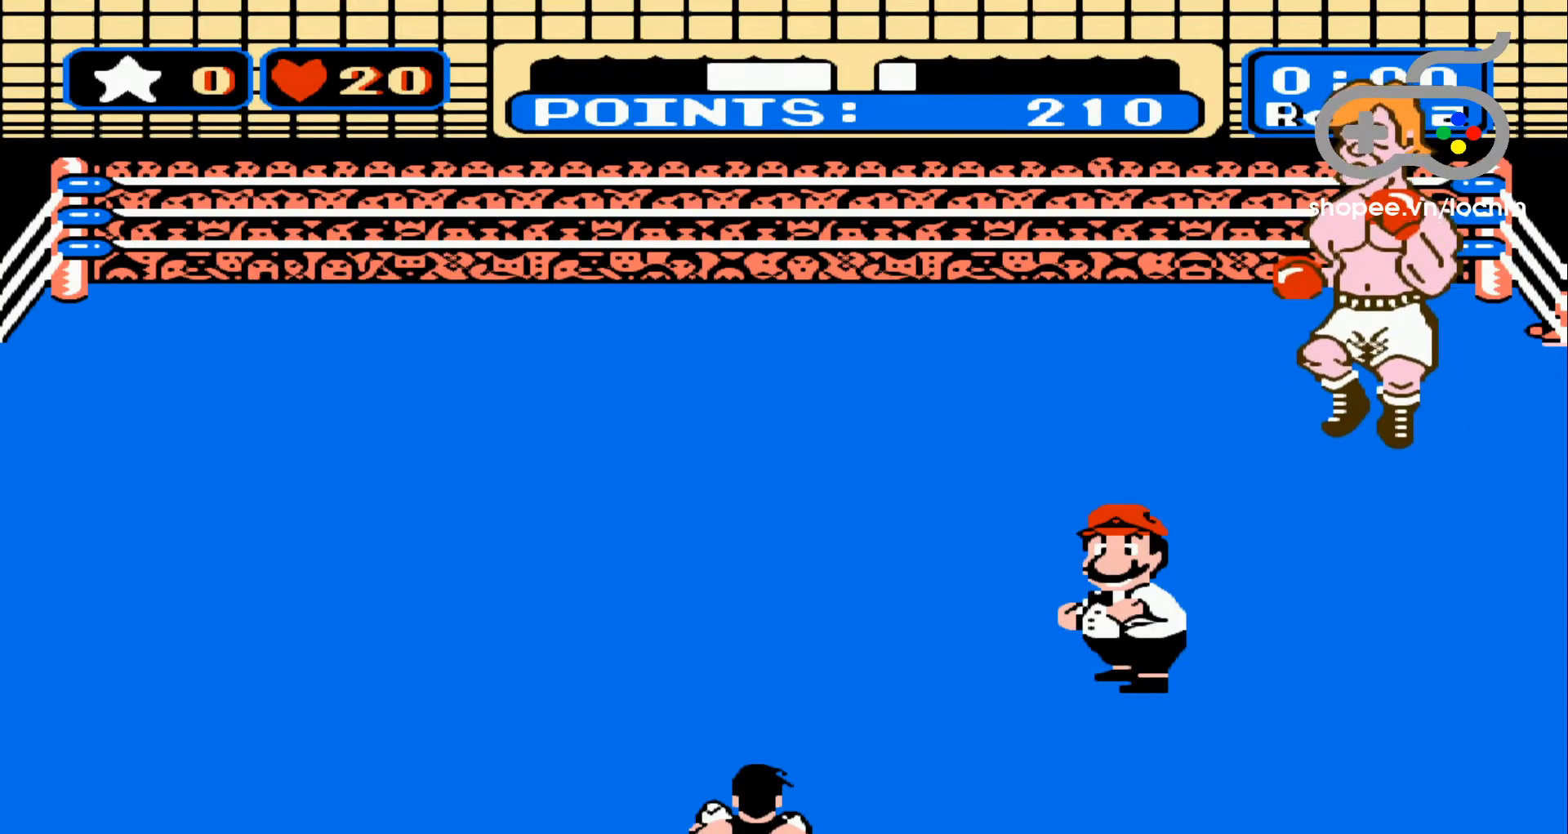
{"buttons": [], "events": []}
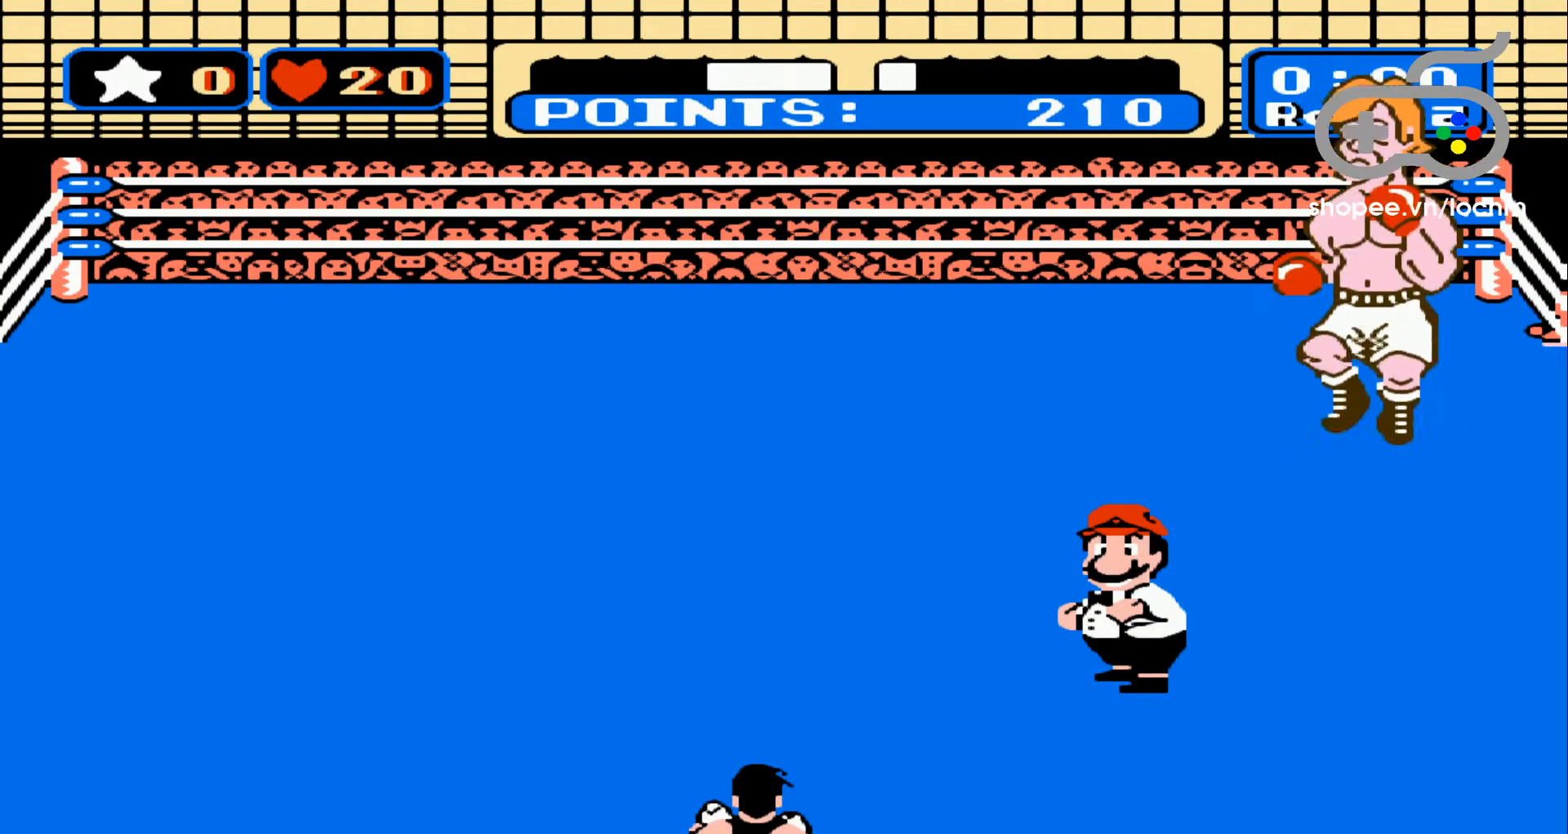
{"buttons": [], "events": []}
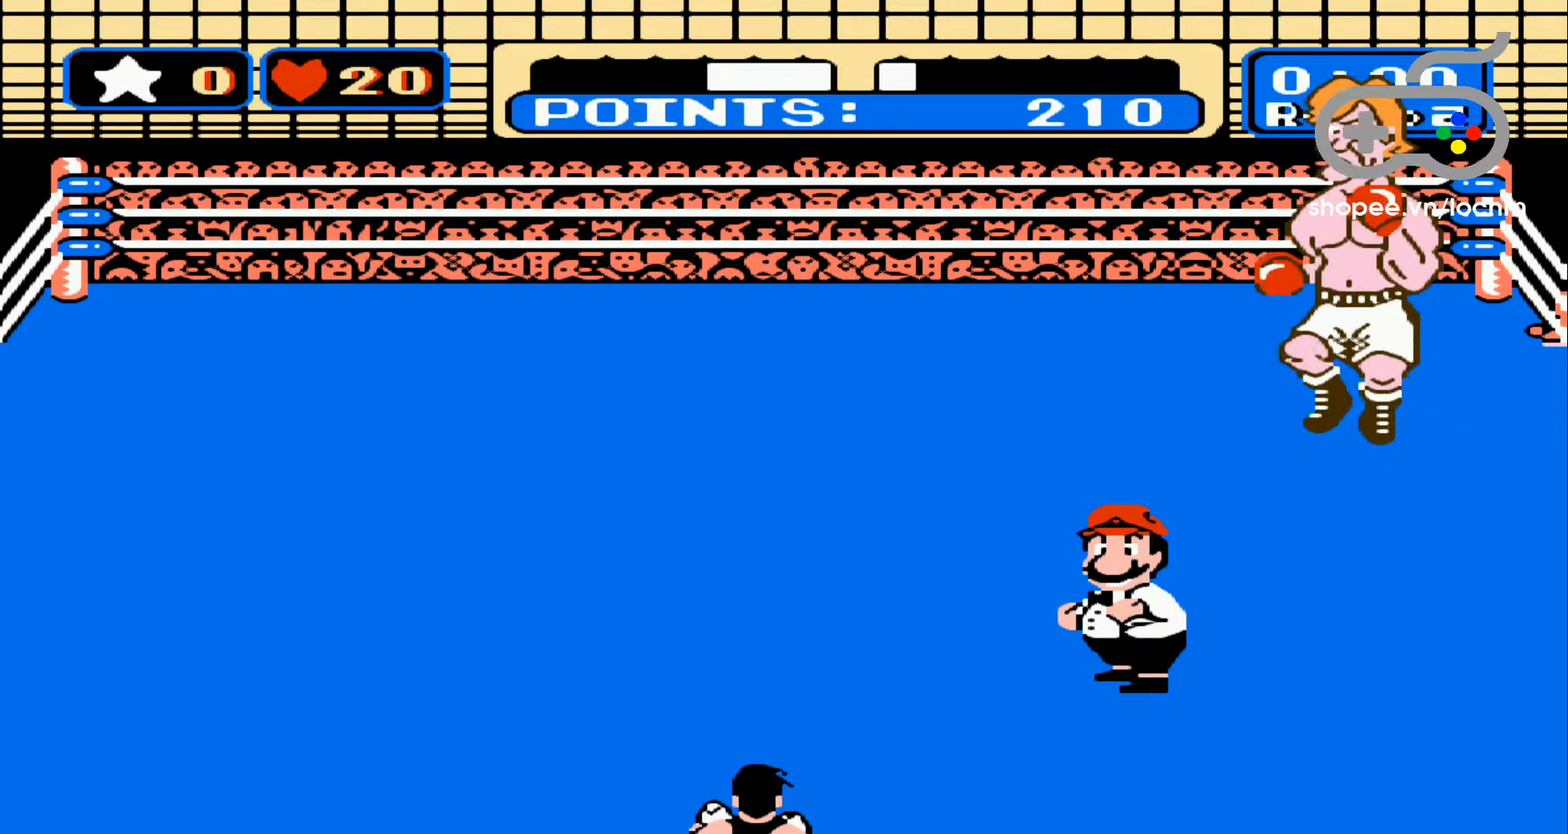
{"buttons": ["DPAD_UP"], "events": [[450, "DPAD_UP", "down"]]}
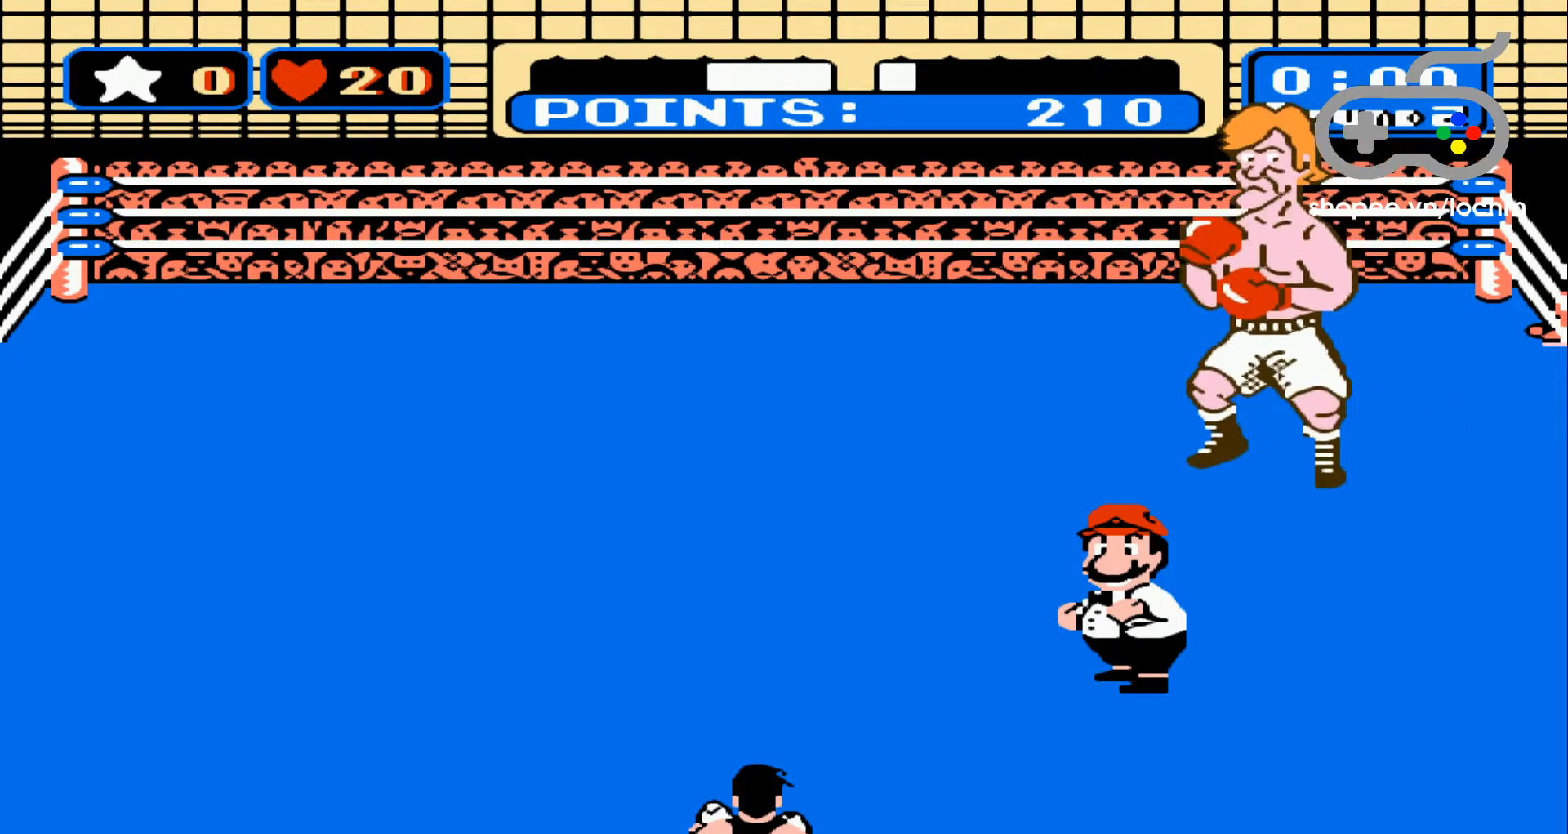
{"buttons": [], "events": [[183, "DPAD_UP", "up"]]}
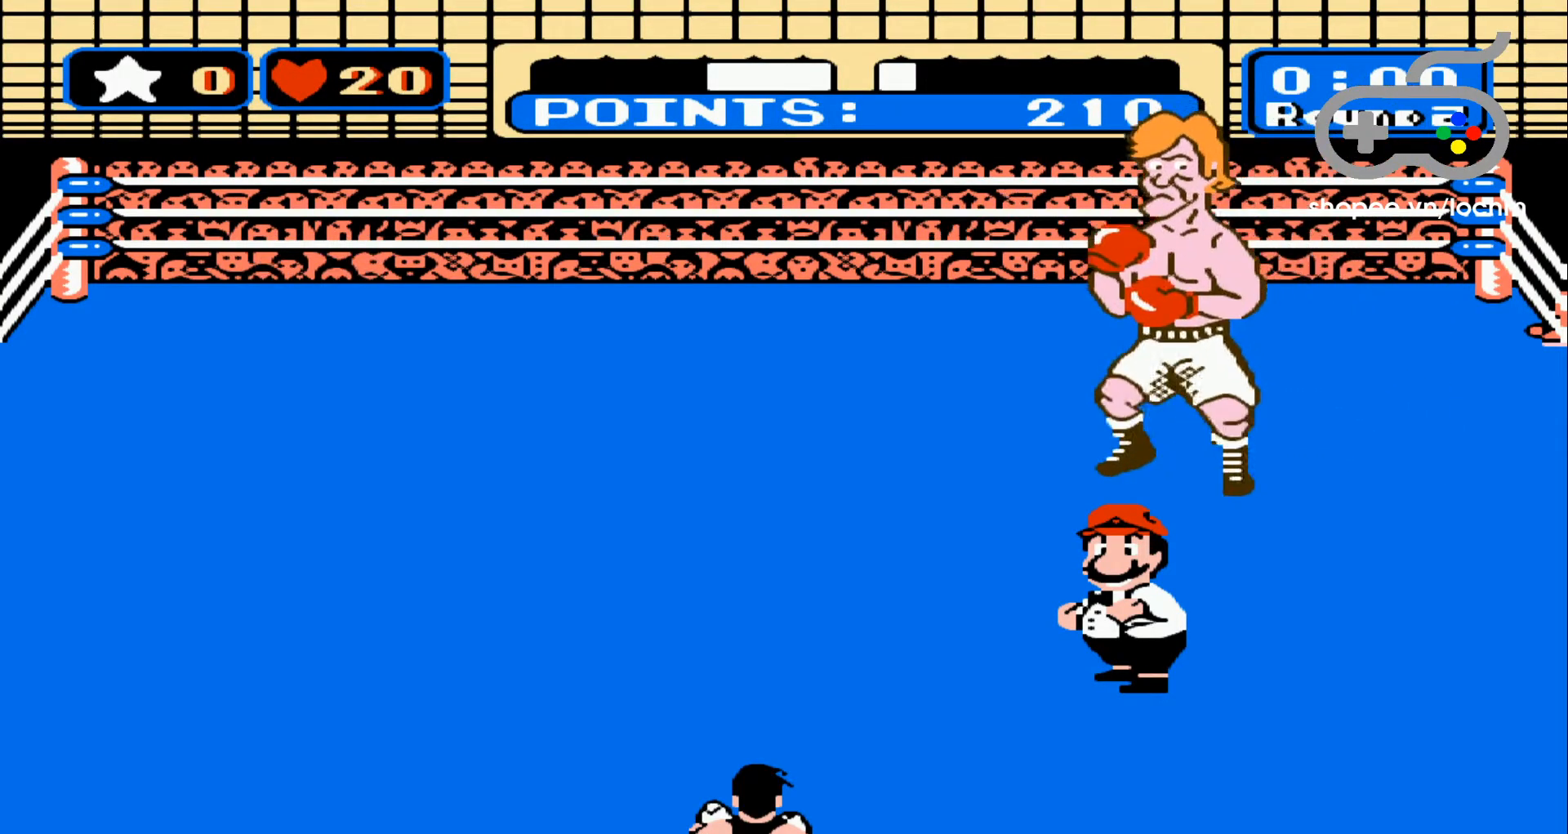
{"buttons": [], "events": [[33, "DPAD_UP", "down"], [133, "DPAD_UP", "up"], [300, "DPAD_UP", "down"], [350, "DPAD_LEFT", "down"], [350, "DPAD_UP", "up"], [467, "DPAD_LEFT", "up"]]}
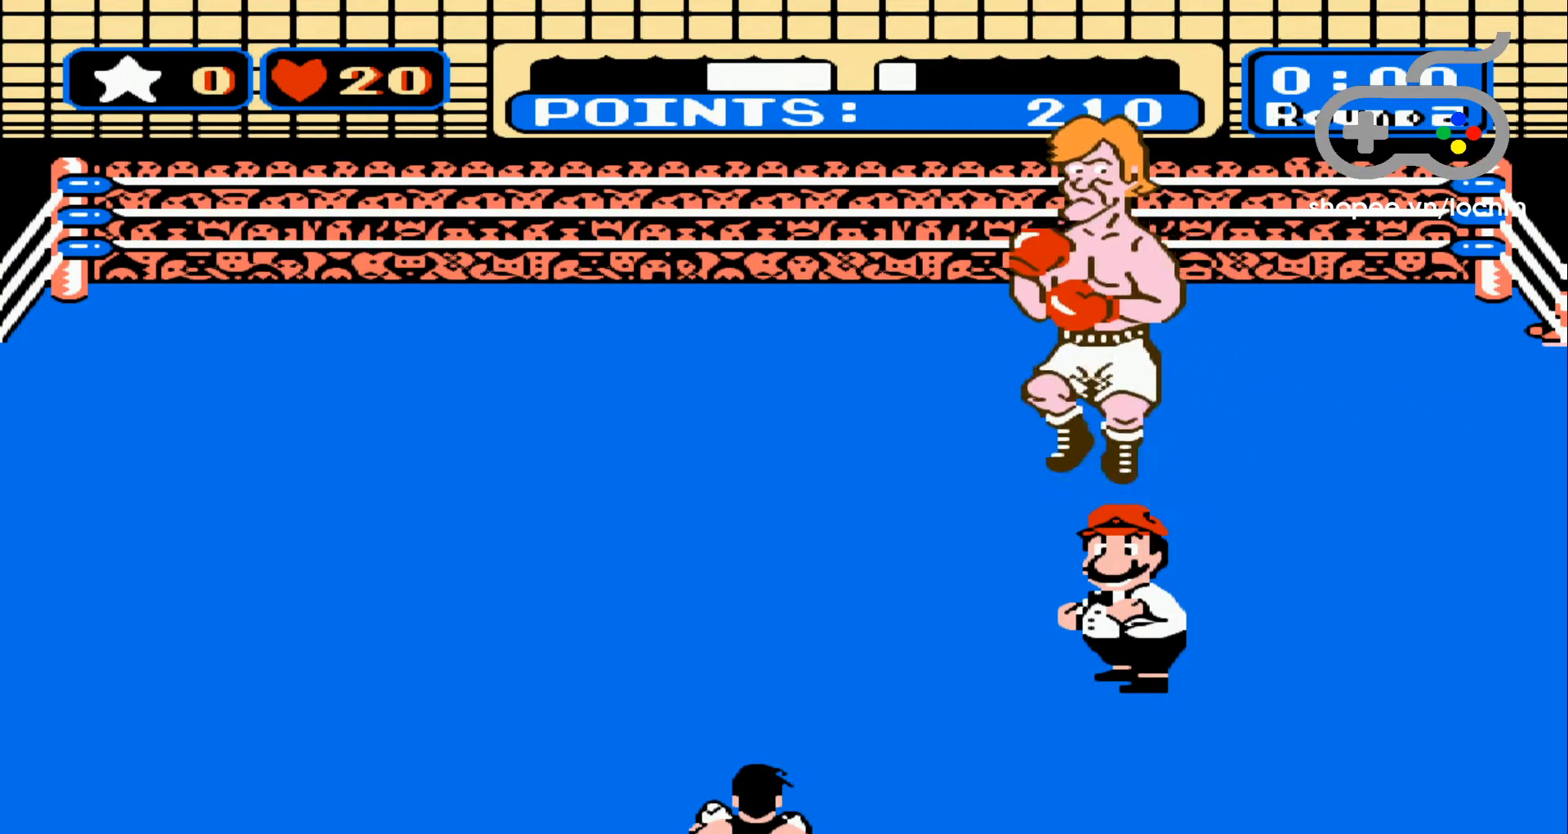
{"buttons": ["DPAD_LEFT"], "events": [[50, "DPAD_RIGHT", "down"], [150, "DPAD_RIGHT", "up"], [150, "DPAD_UP", "down"], [200, "DPAD_LEFT", "down"], [200, "DPAD_UP", "up"], [317, "DPAD_LEFT", "up"], [450, "DPAD_LEFT", "down"]]}
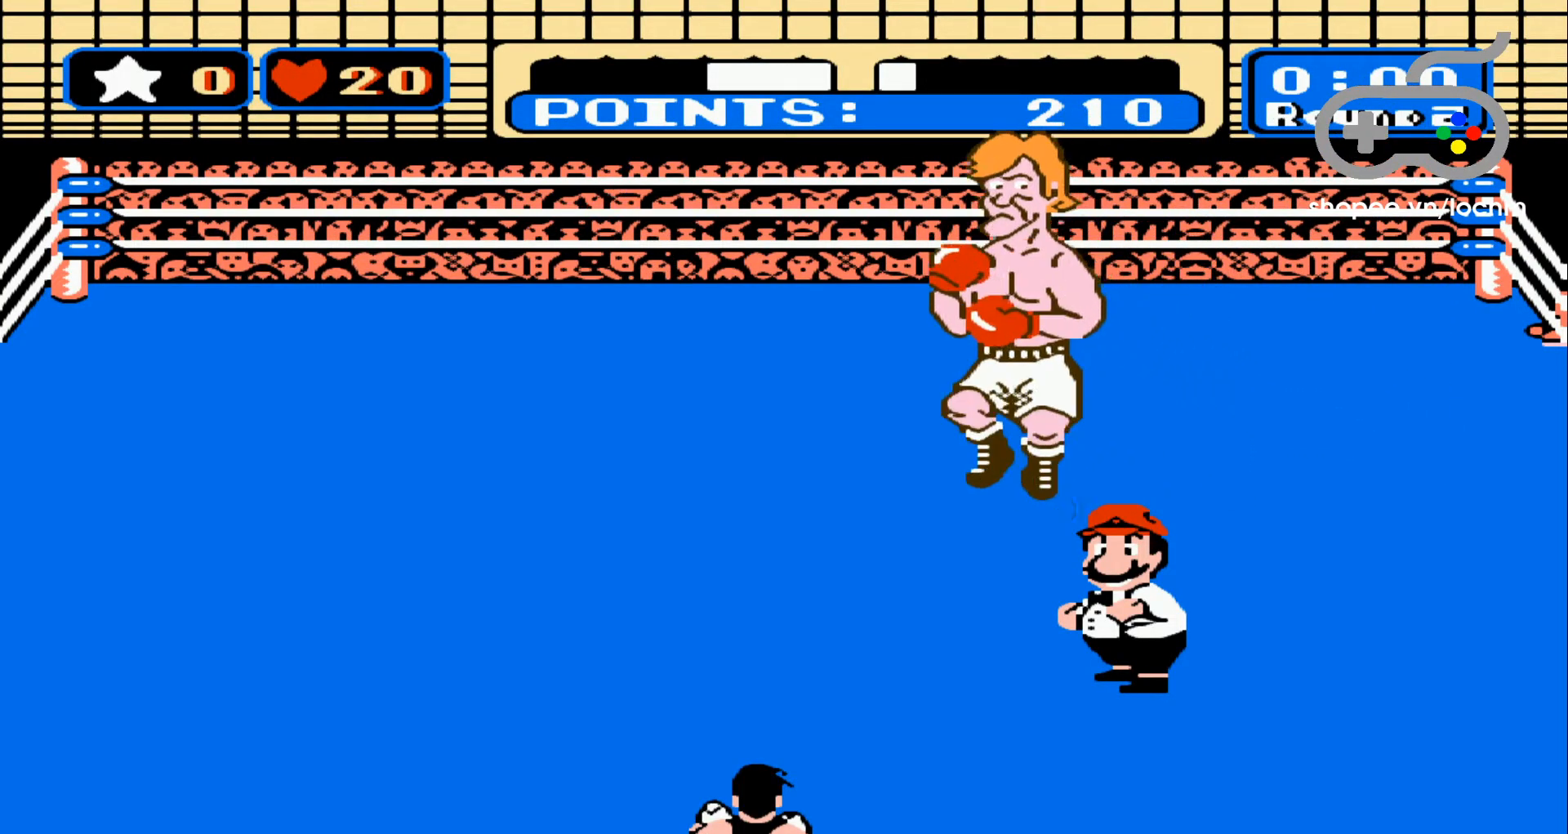
{"buttons": ["DPAD_UP", "DPAD_LEFT"], "events": [[50, "DPAD_LEFT", "up"], [133, "DPAD_UP", "down"], [217, "DPAD_LEFT", "down"]]}
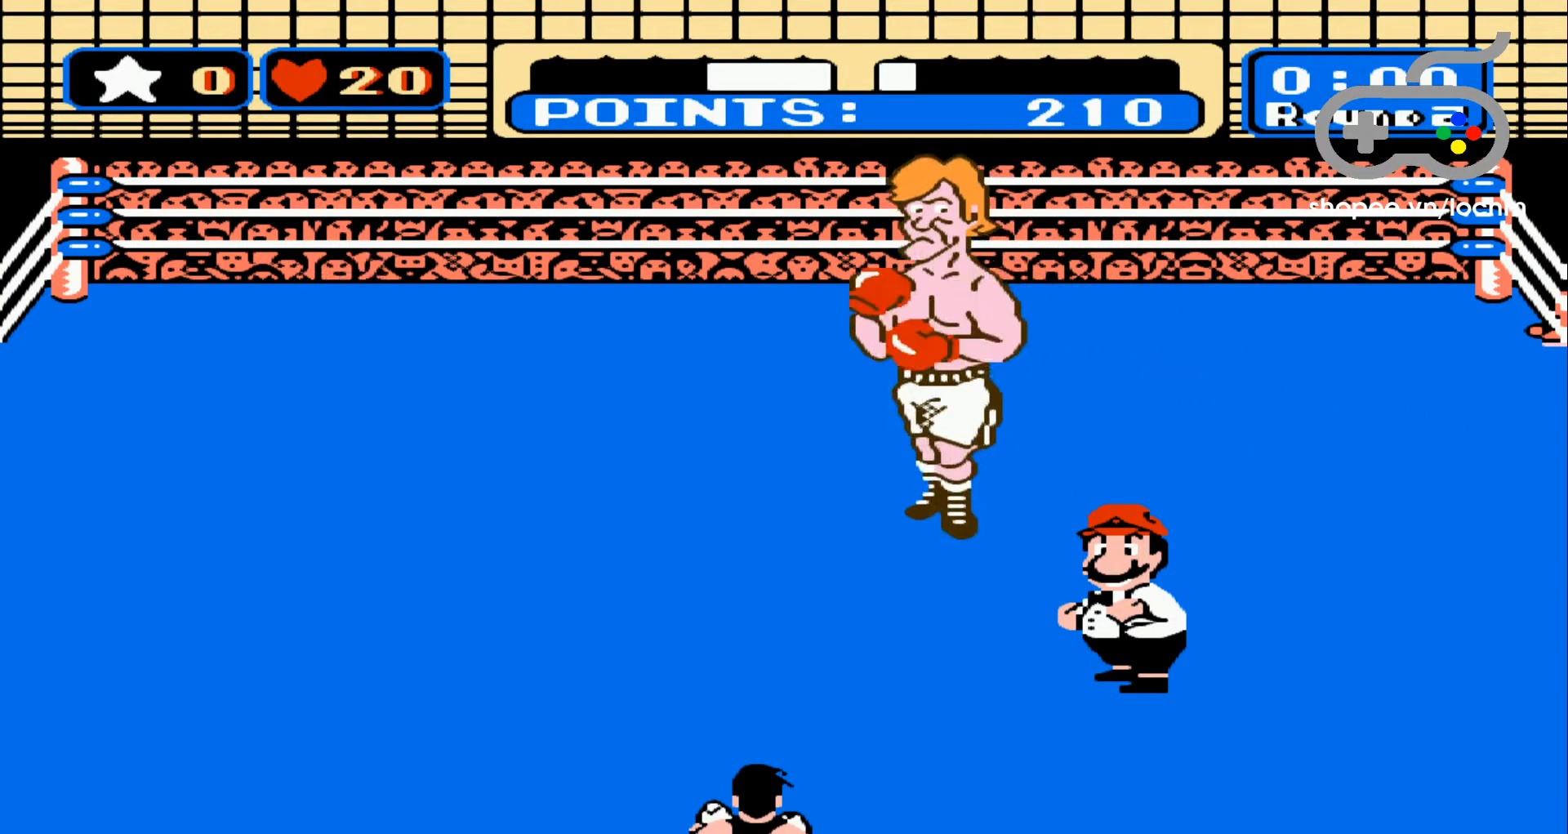
{"buttons": ["DPAD_LEFT"], "events": [[33, "DPAD_LEFT", "up"], [183, "DPAD_UP", "up"], [450, "DPAD_LEFT", "down"]]}
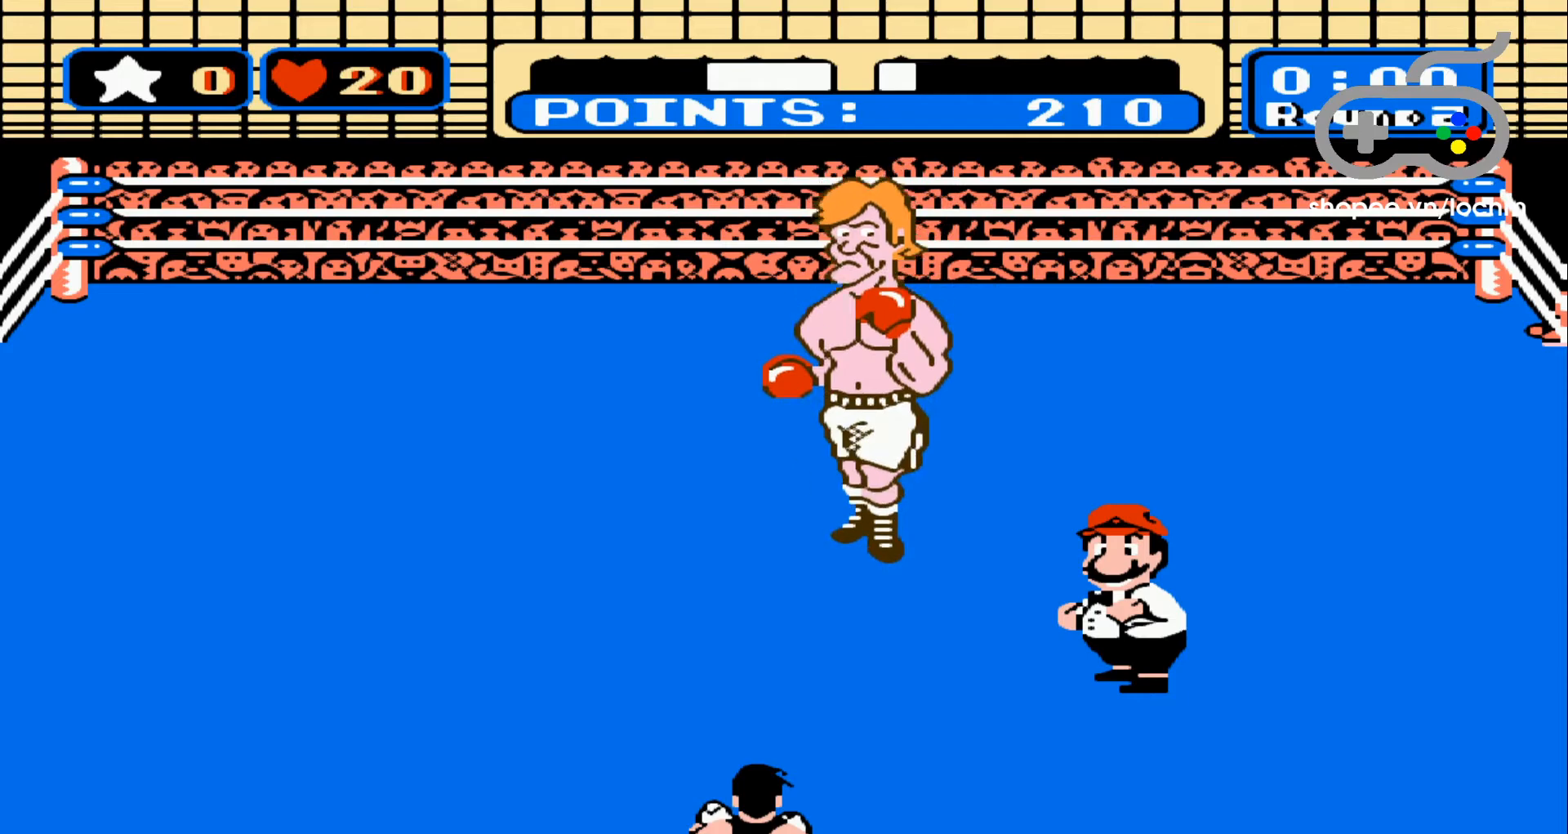
{"buttons": [], "events": [[100, "DPAD_LEFT", "up"], [317, "DPAD_UP", "down"], [467, "DPAD_UP", "up"]]}
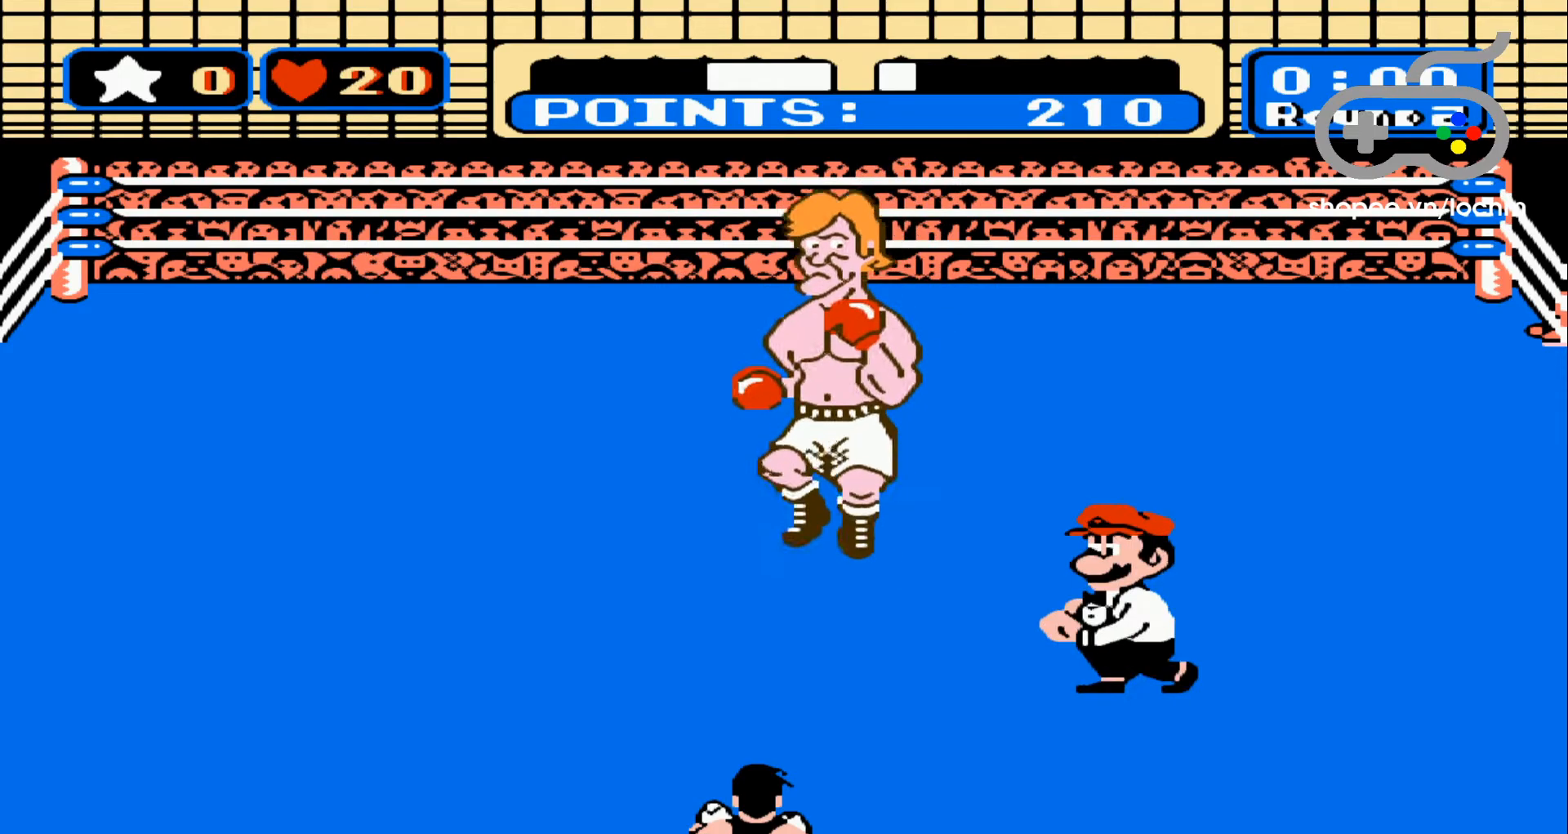
{"buttons": ["DPAD_UP"], "events": [[33, "DPAD_UP", "down"], [367, "DPAD_UP", "up"], [450, "DPAD_UP", "down"]]}
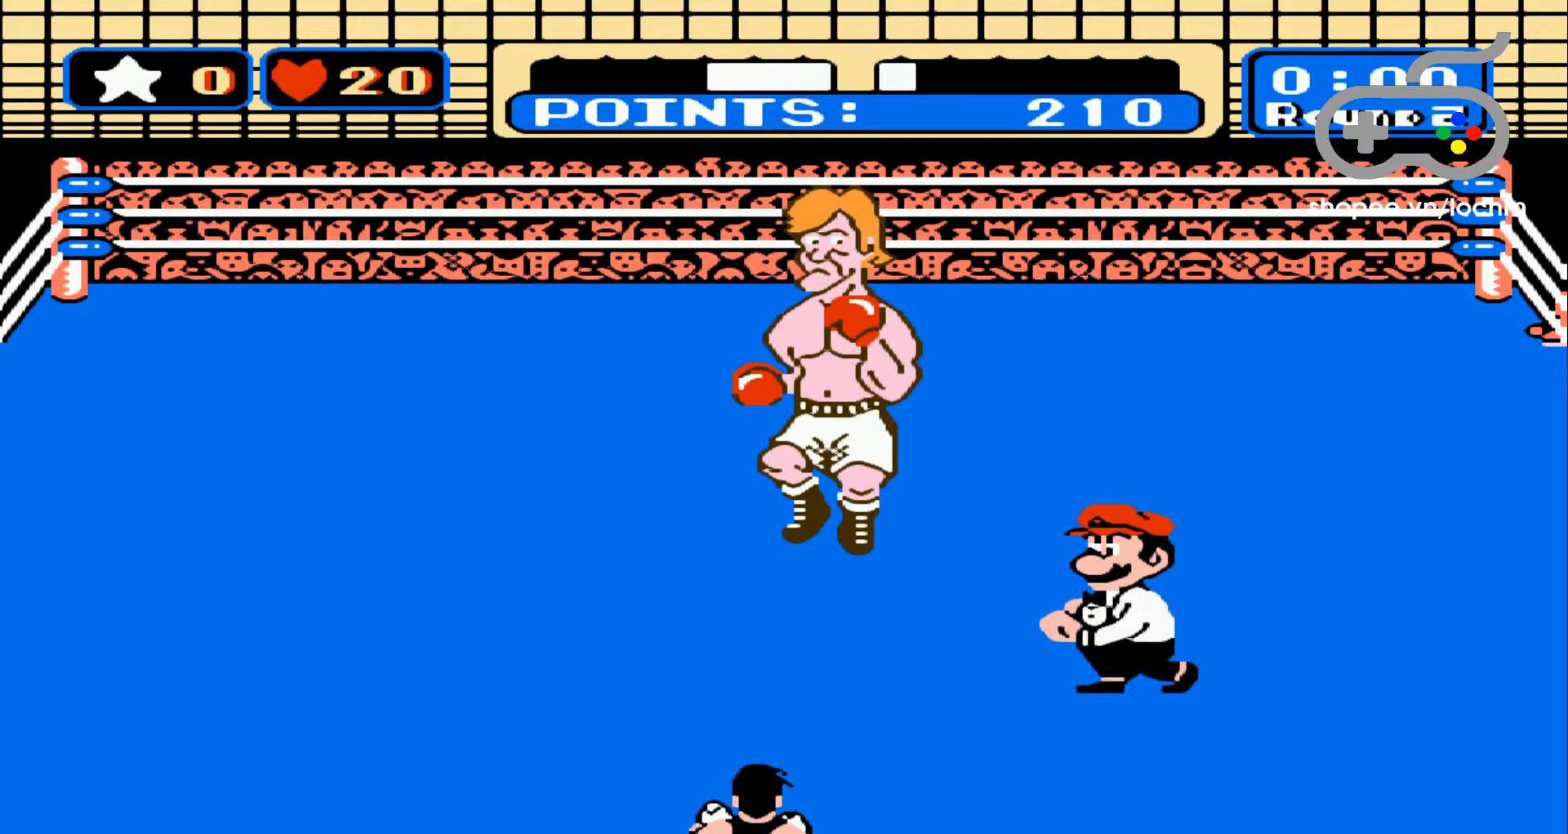
{"buttons": ["DPAD_UP"], "events": [[233, "DPAD_LEFT", "down"], [283, "DPAD_LEFT", "up"]]}
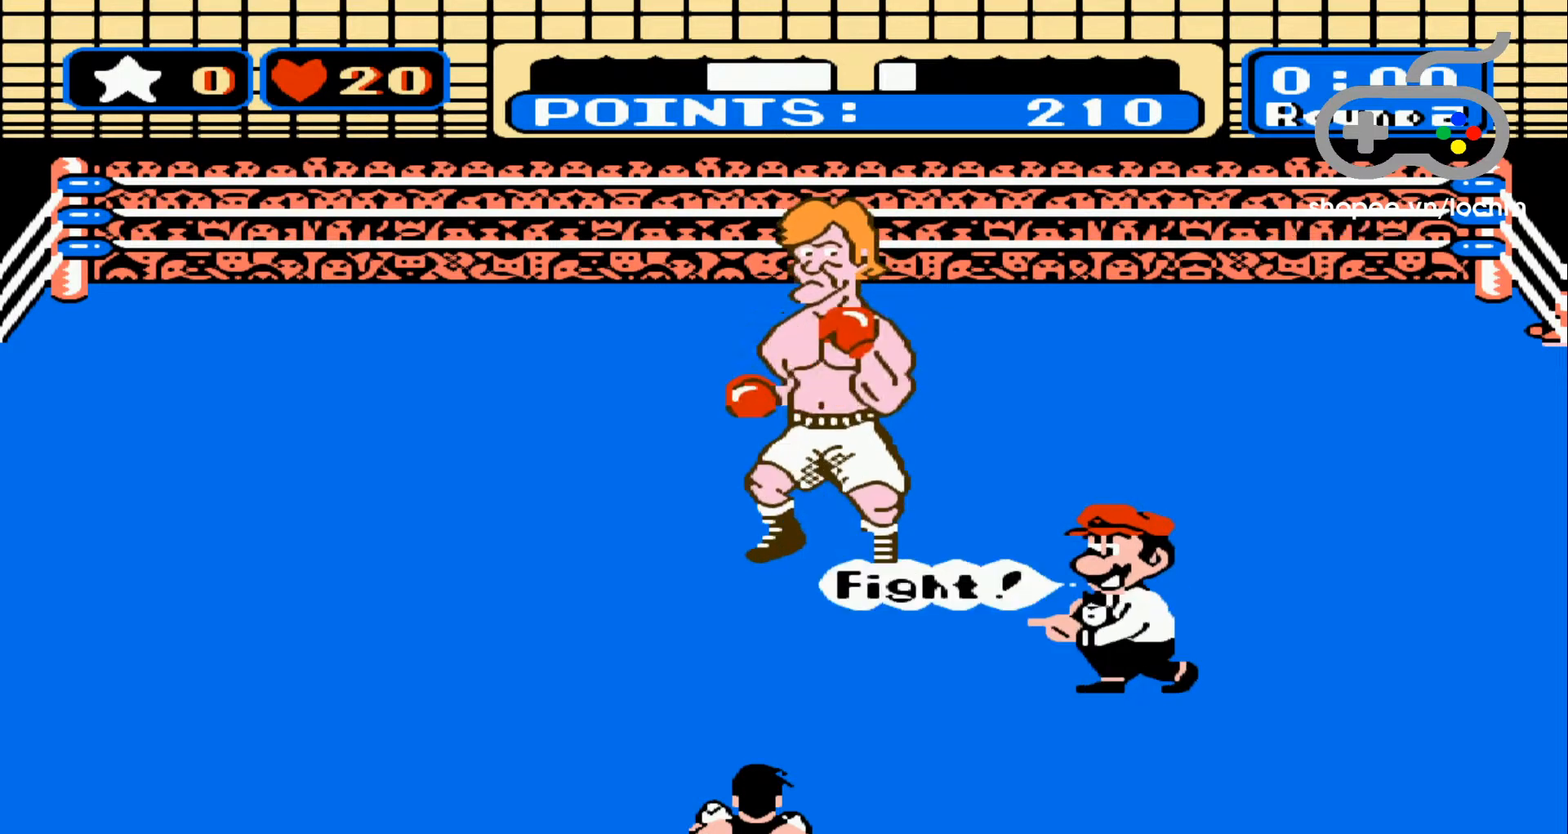
{"buttons": [], "events": [[67, "DPAD_LEFT", "down"], [100, "DPAD_LEFT", "up"], [117, "DPAD_UP", "up"], [200, "DPAD_UP", "down"], [350, "DPAD_UP", "up"]]}
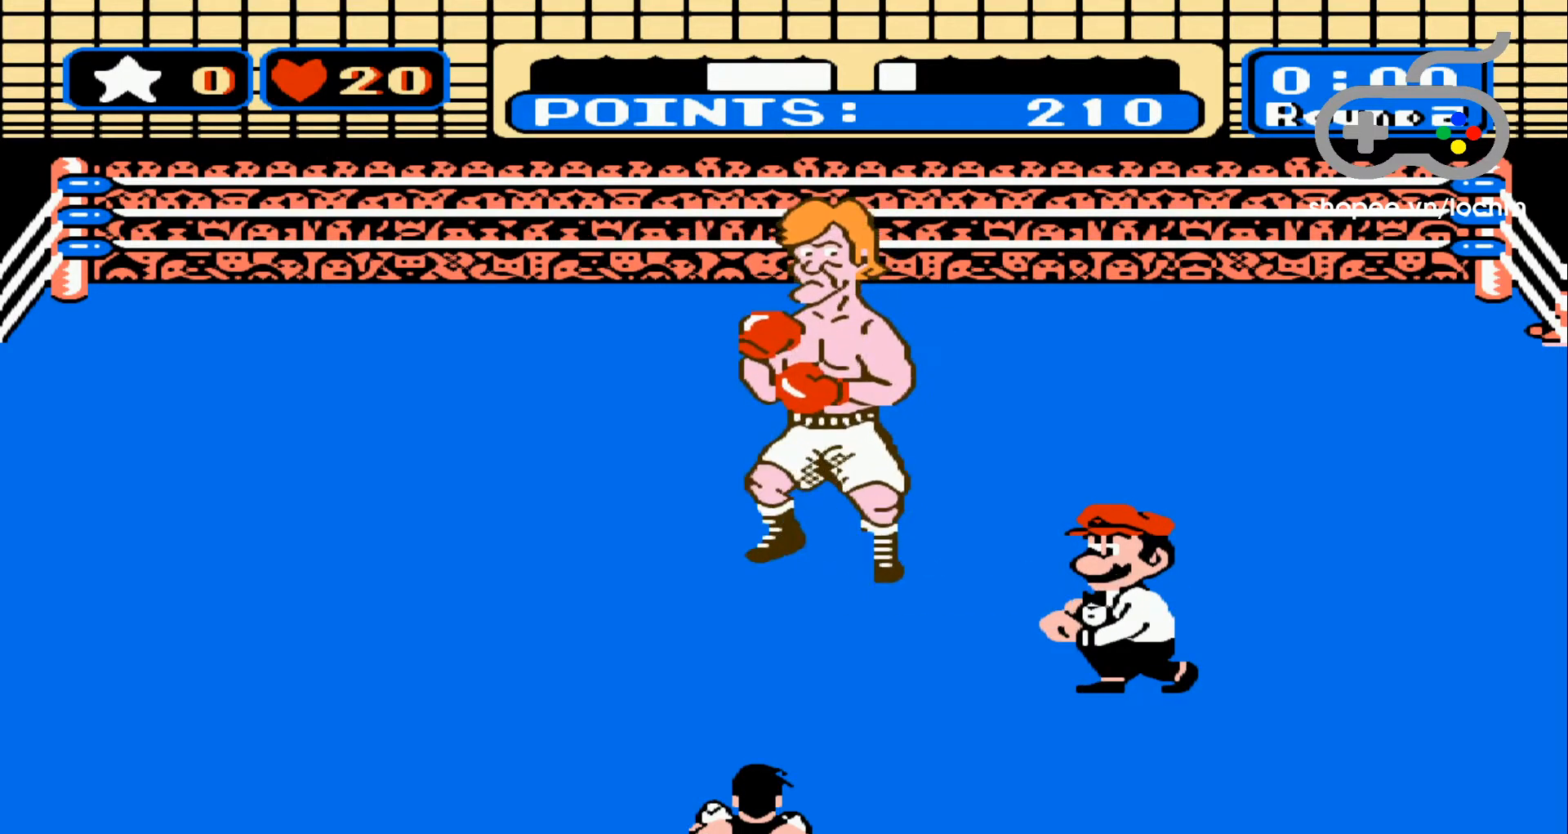
{"buttons": ["DPAD_UP"], "events": [[83, "DPAD_UP", "down"], [117, "DPAD_LEFT", "down"], [167, "DPAD_LEFT", "up"]]}
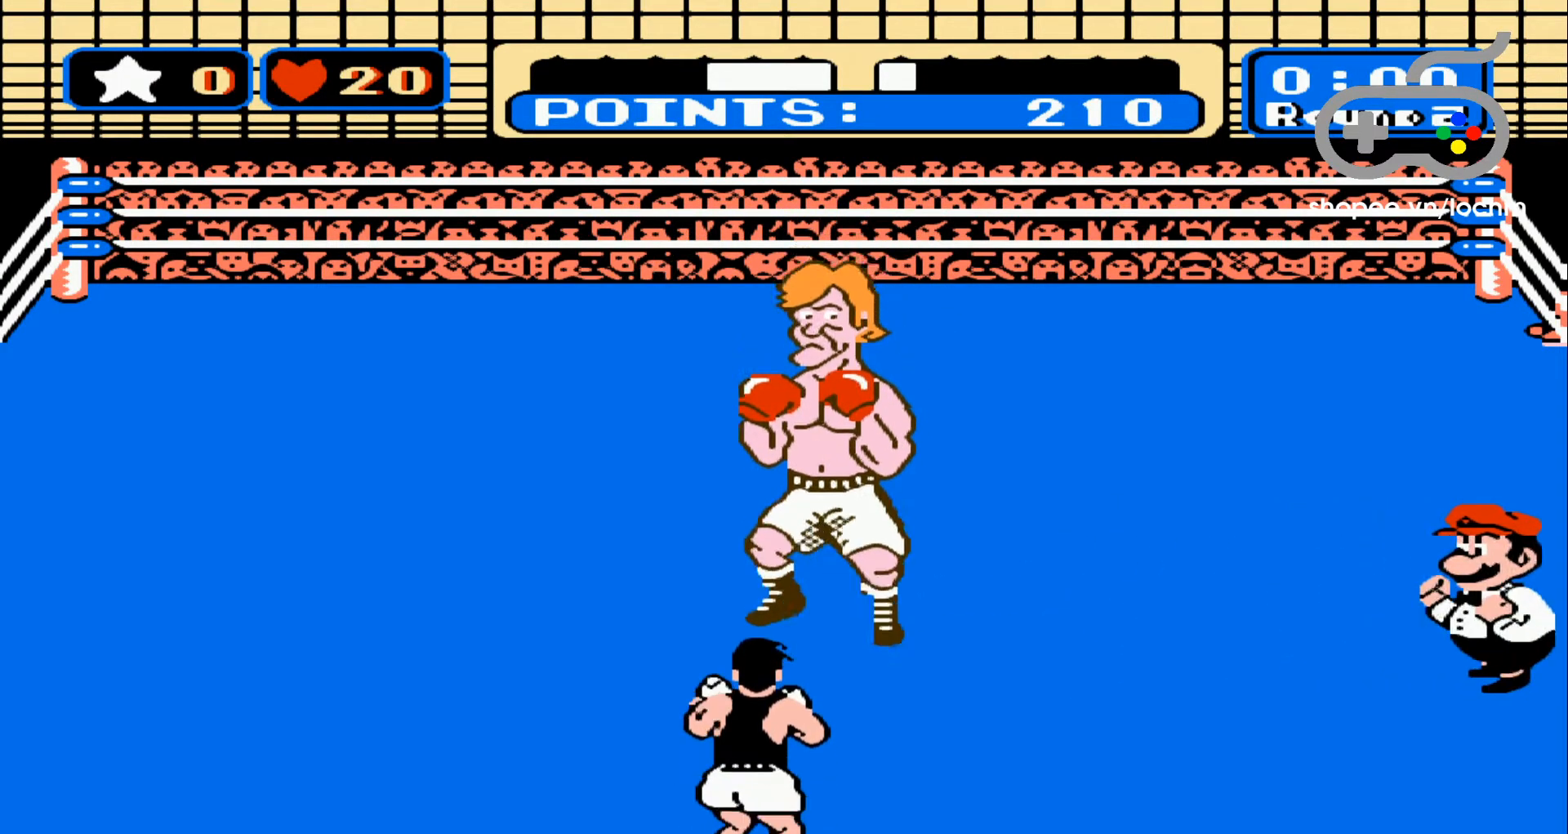
{"buttons": ["DPAD_LEFT"], "events": [[33, "DPAD_UP", "up"], [183, "DPAD_LEFT", "down"], [283, "DPAD_LEFT", "up"], [383, "DPAD_LEFT", "down"]]}
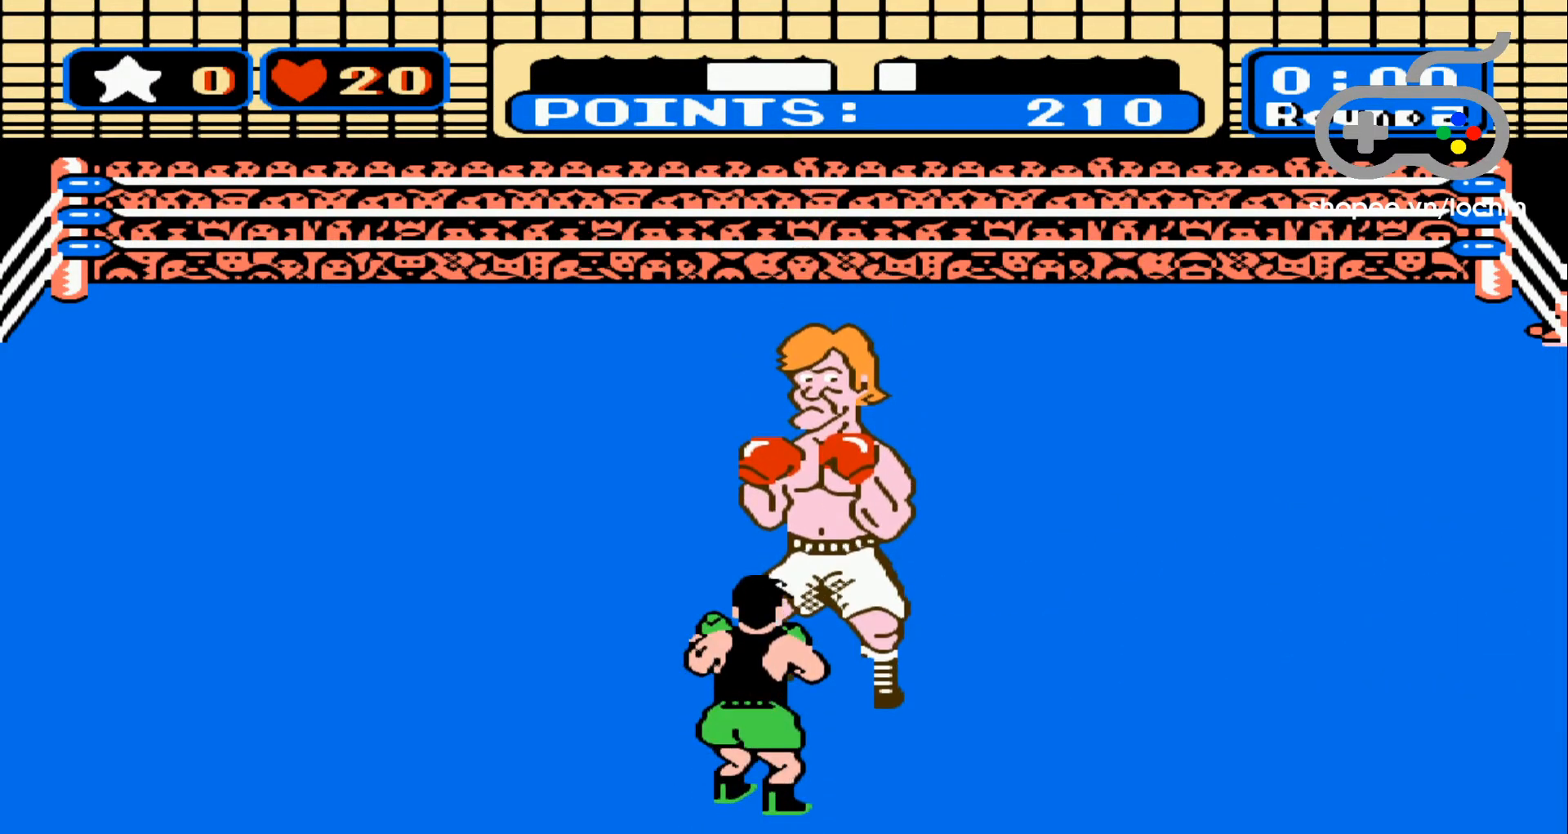
{"buttons": ["DPAD_LEFT"], "events": [[17, "DPAD_LEFT", "up"], [83, "DPAD_LEFT", "down"], [200, "DPAD_LEFT", "up"], [267, "DPAD_LEFT", "down"], [350, "DPAD_LEFT", "up"], [433, "DPAD_LEFT", "down"]]}
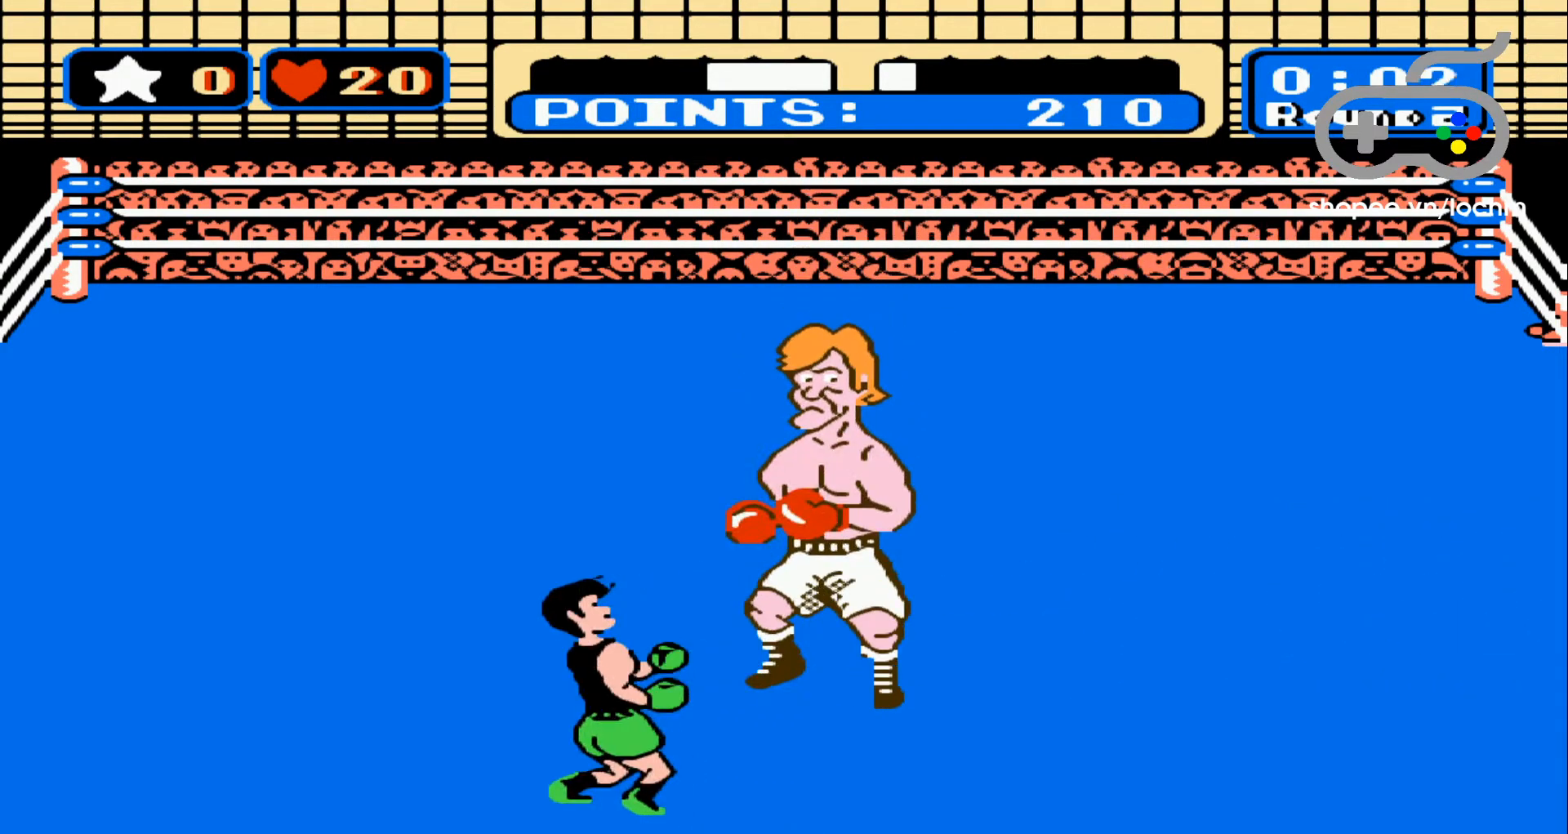
{"buttons": ["DPAD_RIGHT"], "events": [[17, "DPAD_LEFT", "up"], [250, "DPAD_RIGHT", "down"], [383, "DPAD_RIGHT", "up"], [400, "DPAD_RIGHT", "down"]]}
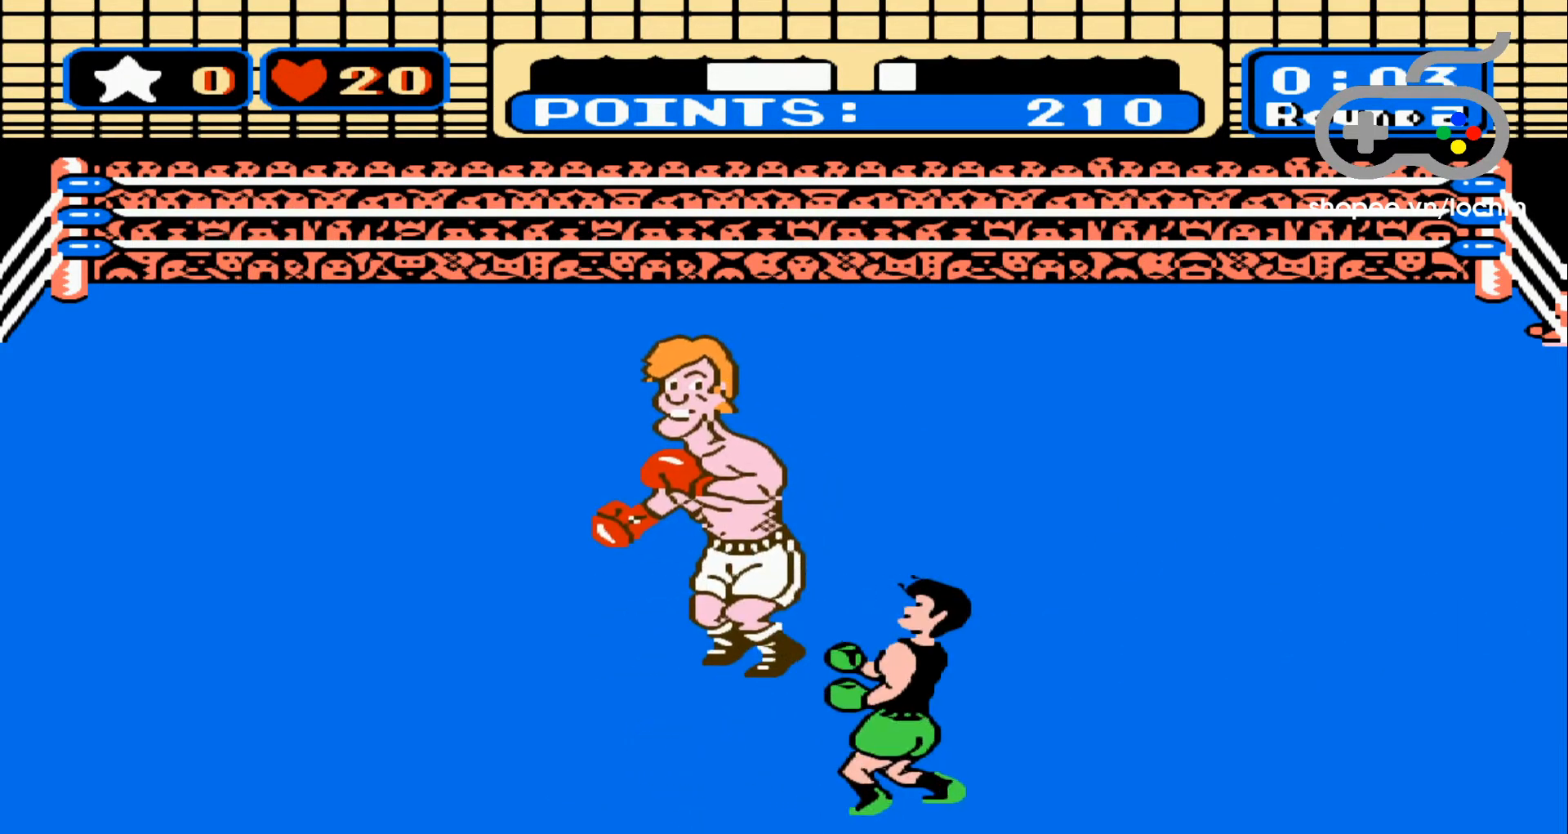
{"buttons": ["DPAD_RIGHT"], "events": [[17, "DPAD_RIGHT", "up"], [83, "DPAD_RIGHT", "down"], [117, "DPAD_RIGHT", "up"], [350, "DPAD_RIGHT", "down"], [383, "DPAD_RIGHT", "up"], [417, "DPAD_RIGHT", "down"]]}
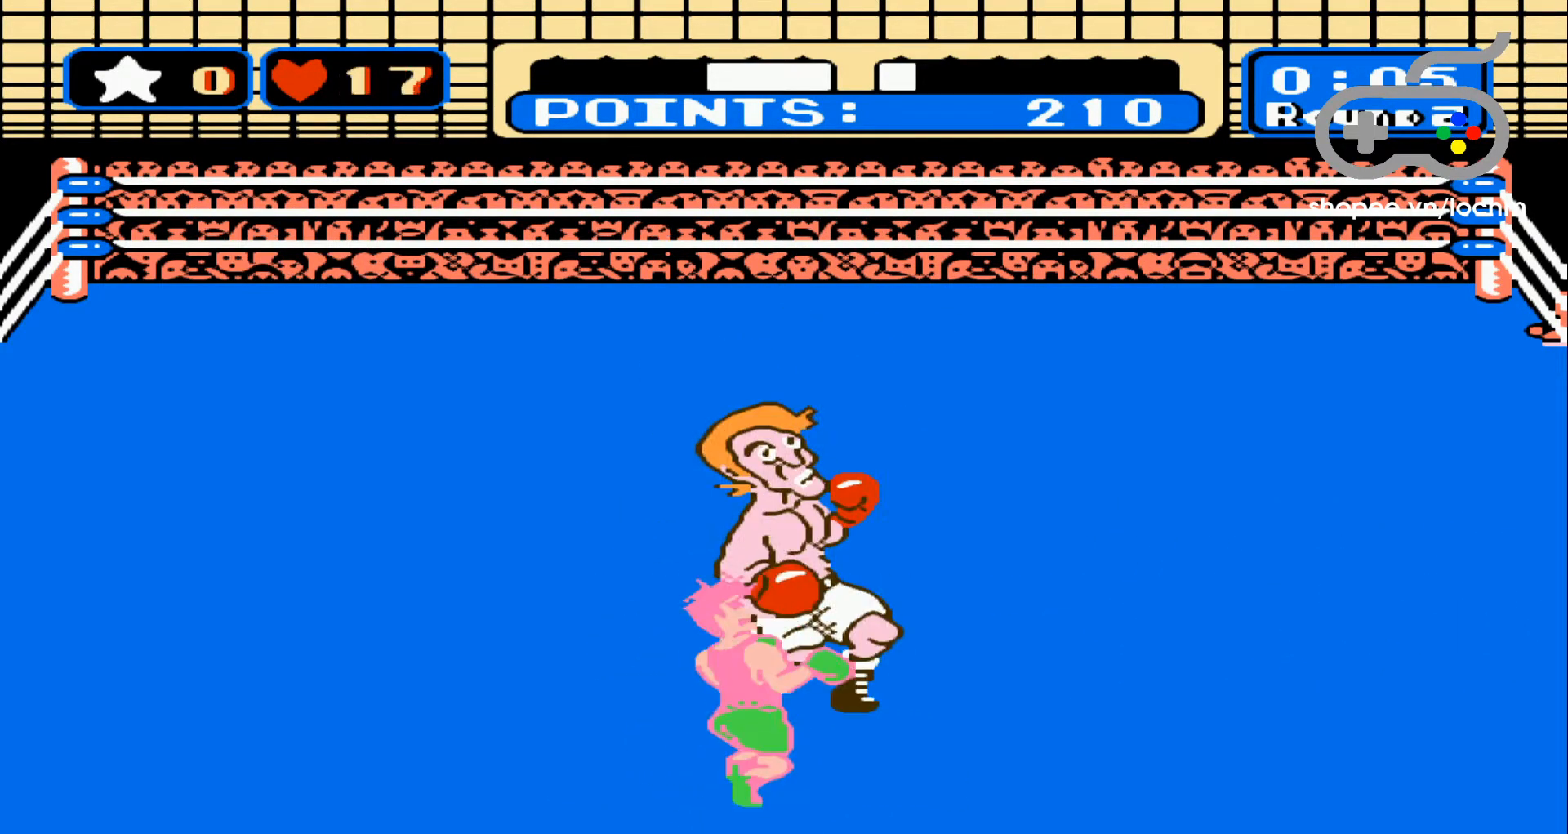
{"buttons": ["DPAD_UP"], "events": [[17, "DPAD_RIGHT", "up"], [67, "DPAD_RIGHT", "down"], [200, "DPAD_RIGHT", "up"], [250, "DPAD_RIGHT", "down"], [333, "DPAD_RIGHT", "up"], [350, "A", "down"], [500, "A", "up"], [500, "DPAD_UP", "down"]]}
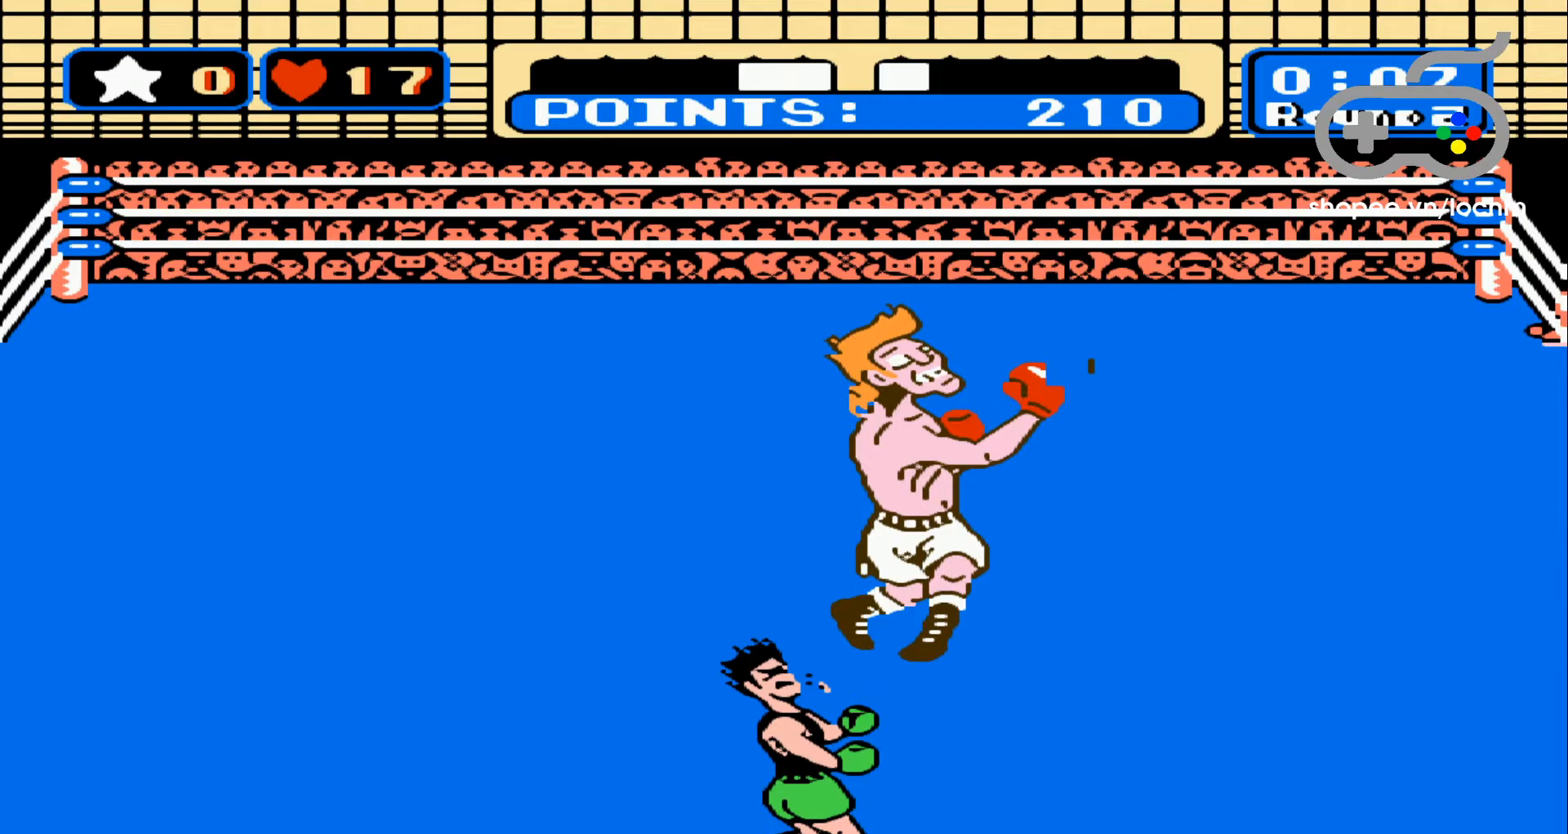
{"buttons": [], "events": [[17, "DPAD_RIGHT", "down"], [33, "DPAD_RIGHT", "up"], [167, "DPAD_UP", "up"], [250, "DPAD_UP", "down"], [433, "DPAD_UP", "up"]]}
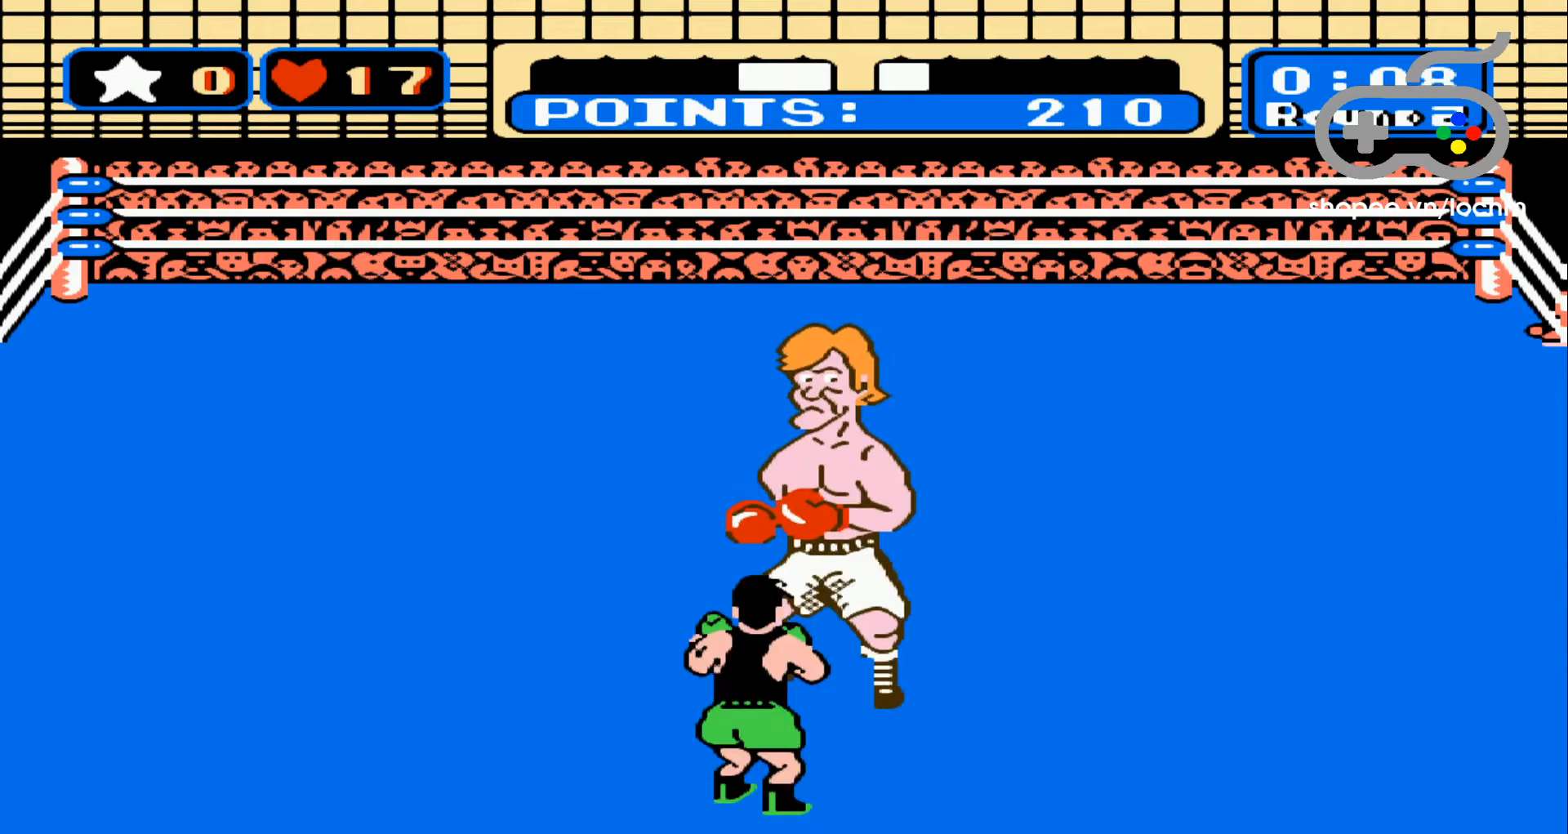
{"buttons": ["A"], "events": [[33, "DPAD_LEFT", "down"], [150, "DPAD_LEFT", "up"], [167, "DPAD_LEFT", "down"], [300, "DPAD_LEFT", "up"], [450, "A", "down"]]}
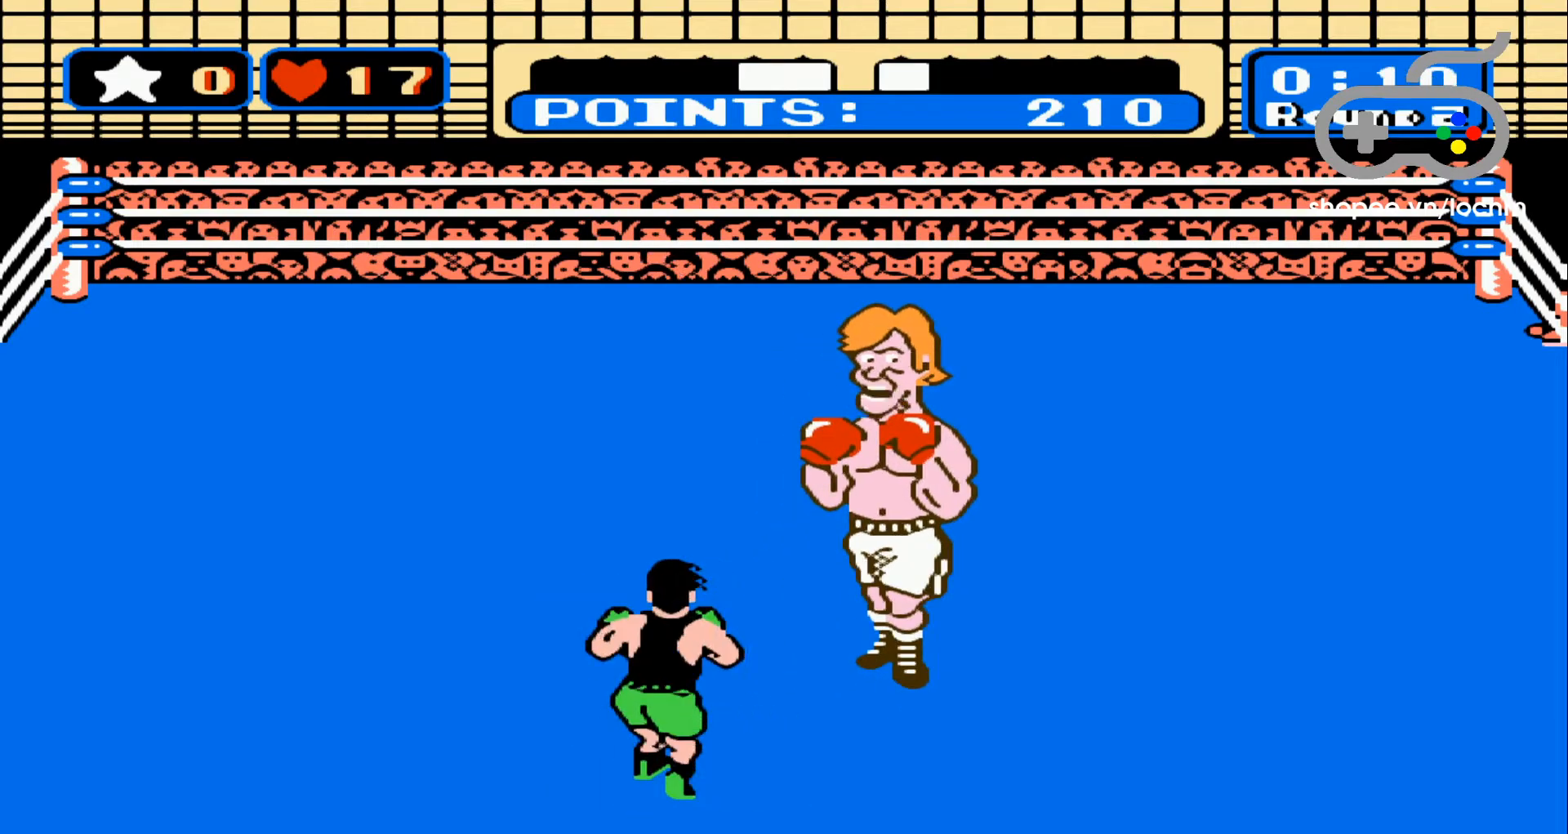
{"buttons": [], "events": [[50, "DPAD_RIGHT", "down"], [67, "A", "up"], [167, "DPAD_RIGHT", "up"], [183, "DPAD_RIGHT", "down"], [217, "A", "down"], [217, "DPAD_RIGHT", "up"], [333, "A", "up"], [383, "A", "down"], [483, "A", "up"]]}
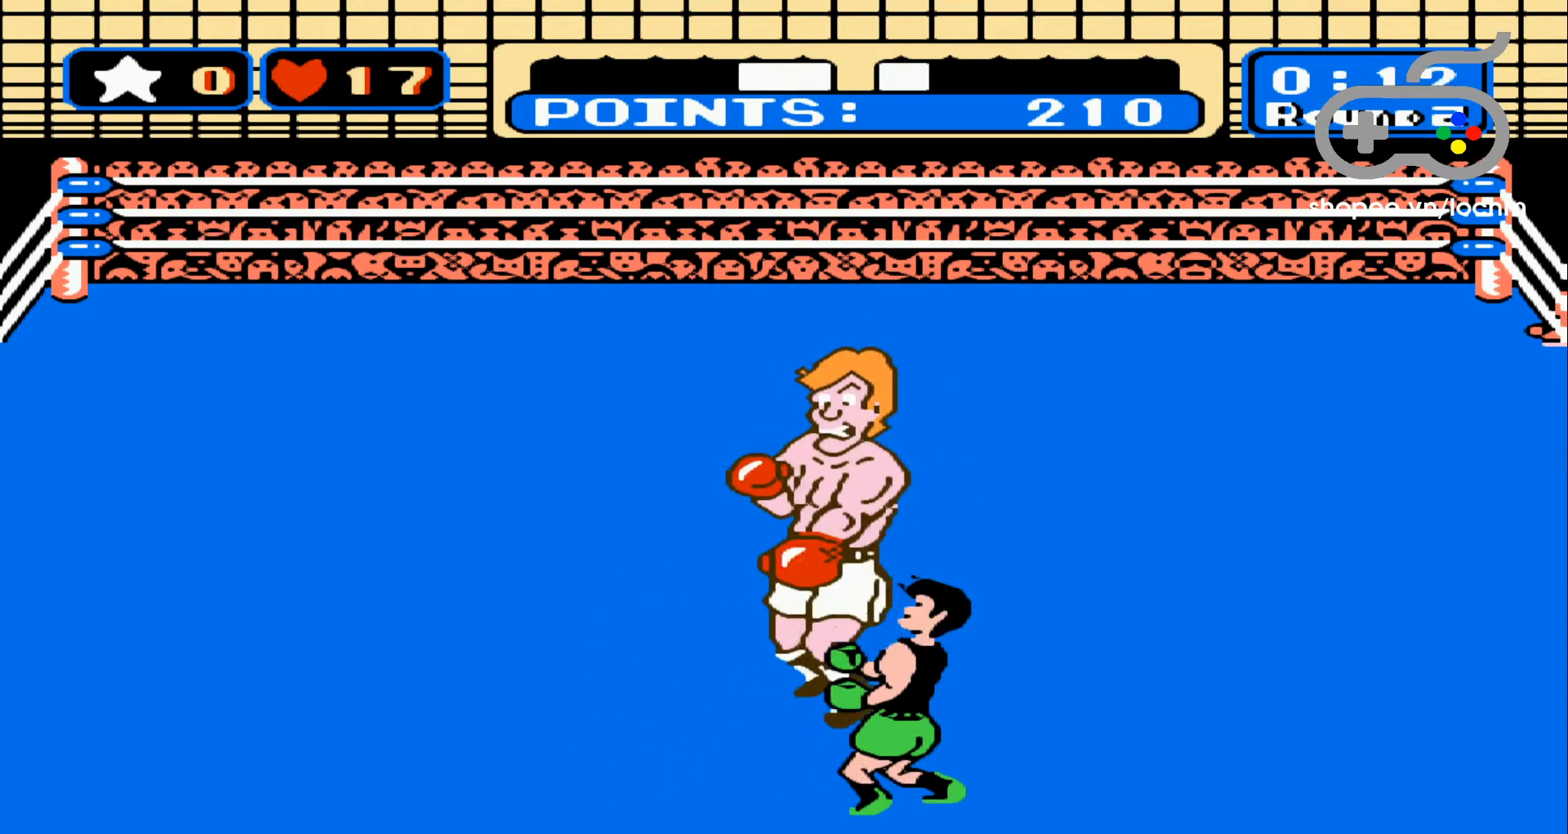
{"buttons": ["A"], "events": [[33, "A", "down"], [133, "A", "up"], [250, "DPAD_LEFT", "down"], [317, "A", "down"], [333, "DPAD_LEFT", "up"], [417, "A", "up"], [483, "A", "down"]]}